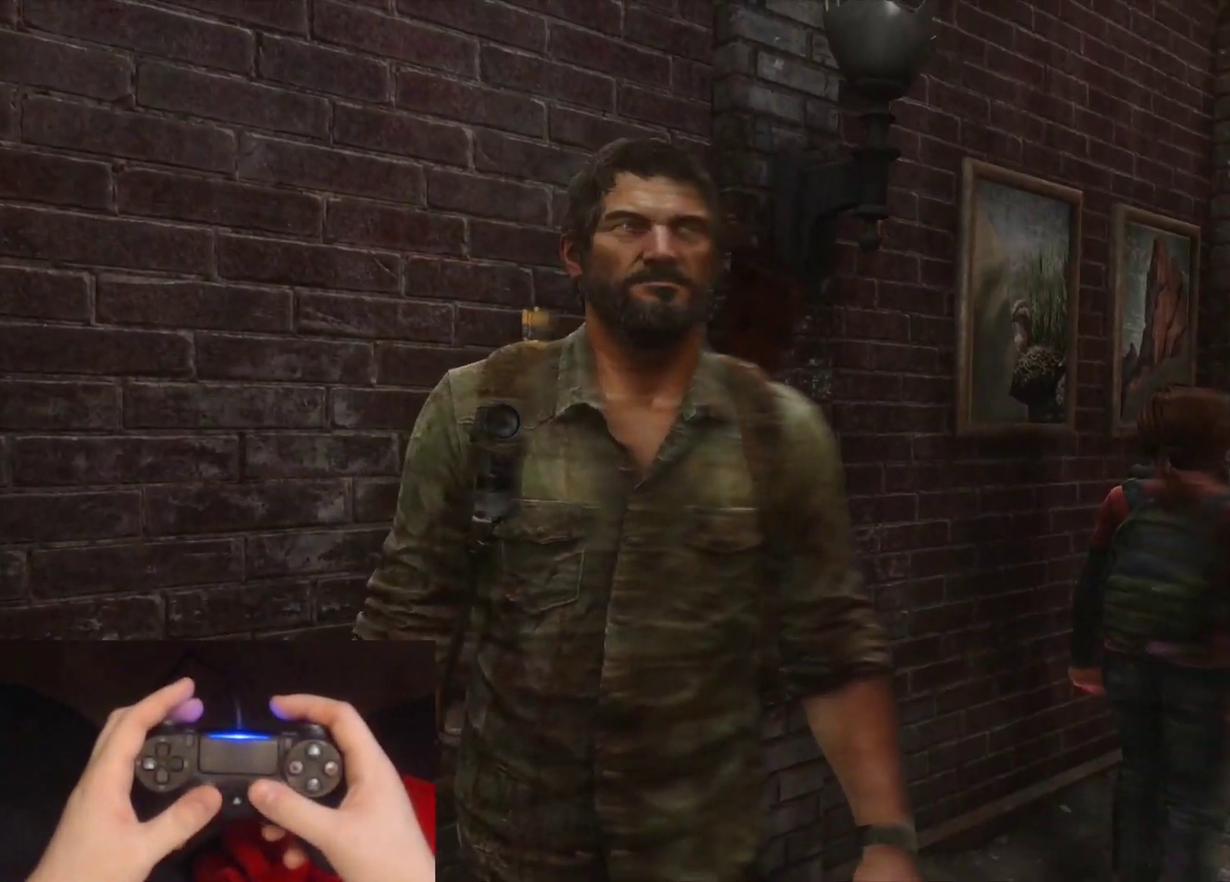
Gameplay with a controller (PlayStation layout); each line is a JSON object with the inputs held at the frame after it. "events" lists button and stick changes between this image and that frame as [ms after this image, input, new state], when the widget could be followed in between.
{"buttons": ["L2"], "left_stick": "up-right", "right_stick": "right", "events": [[133, "right_stick", "right"], [267, "right_stick", "center"], [283, "L2", "down"], [317, "left_stick", "up-right"], [433, "right_stick", "right"]]}
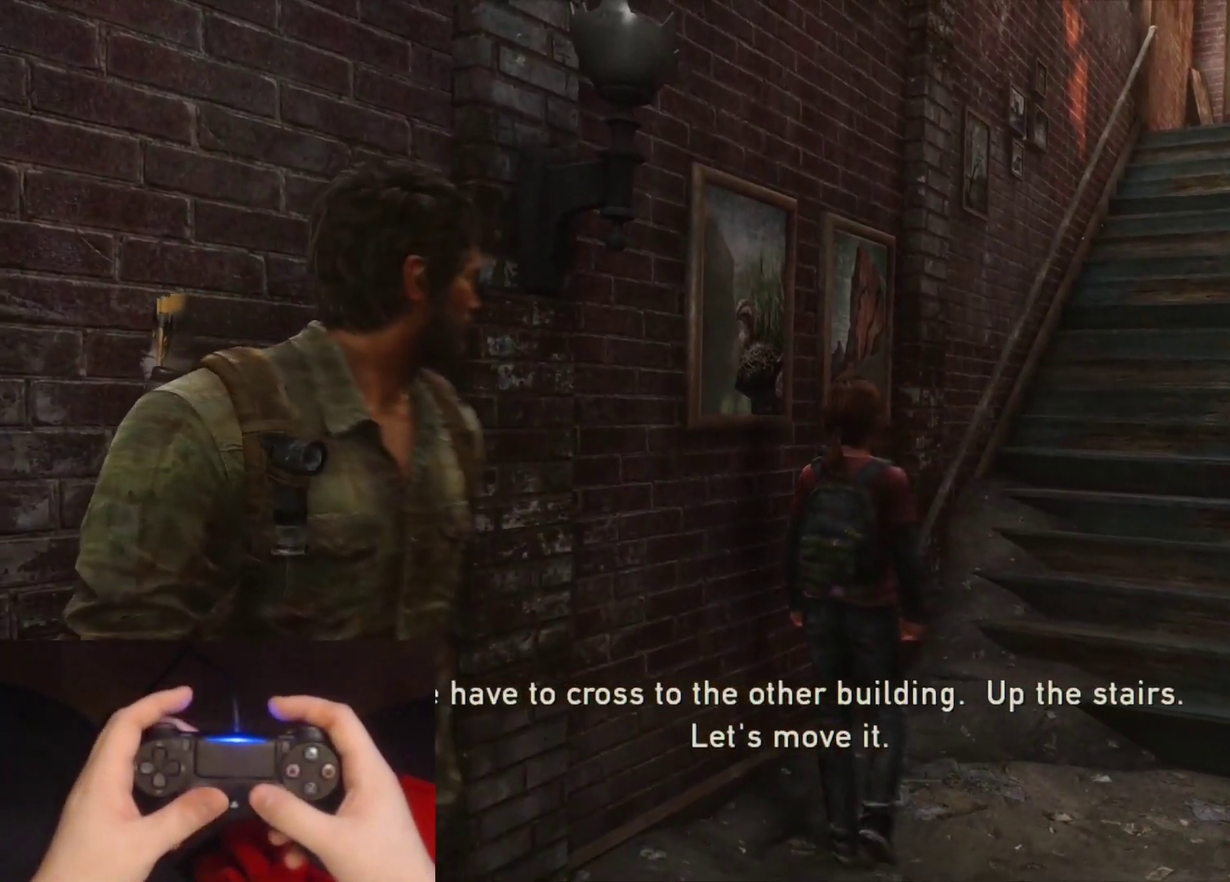
{"buttons": ["L2"], "left_stick": "up-right", "right_stick": "right", "events": [[100, "right_stick", "center"], [233, "right_stick", "right"], [400, "right_stick", "center"], [483, "right_stick", "right"]]}
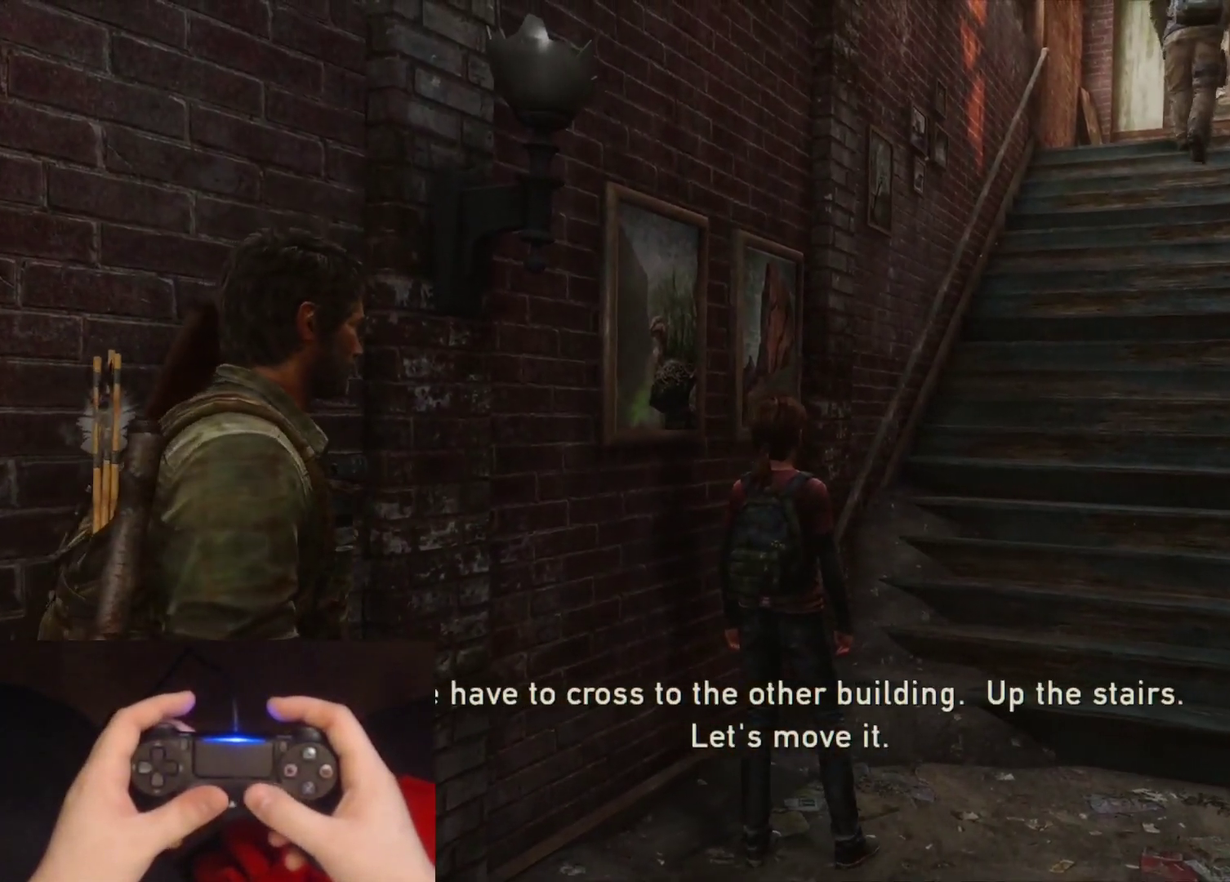
{"buttons": ["L2"], "left_stick": "up-right", "right_stick": "right", "events": [[150, "right_stick", "center"], [233, "right_stick", "right"], [383, "right_stick", "center"], [450, "right_stick", "right"]]}
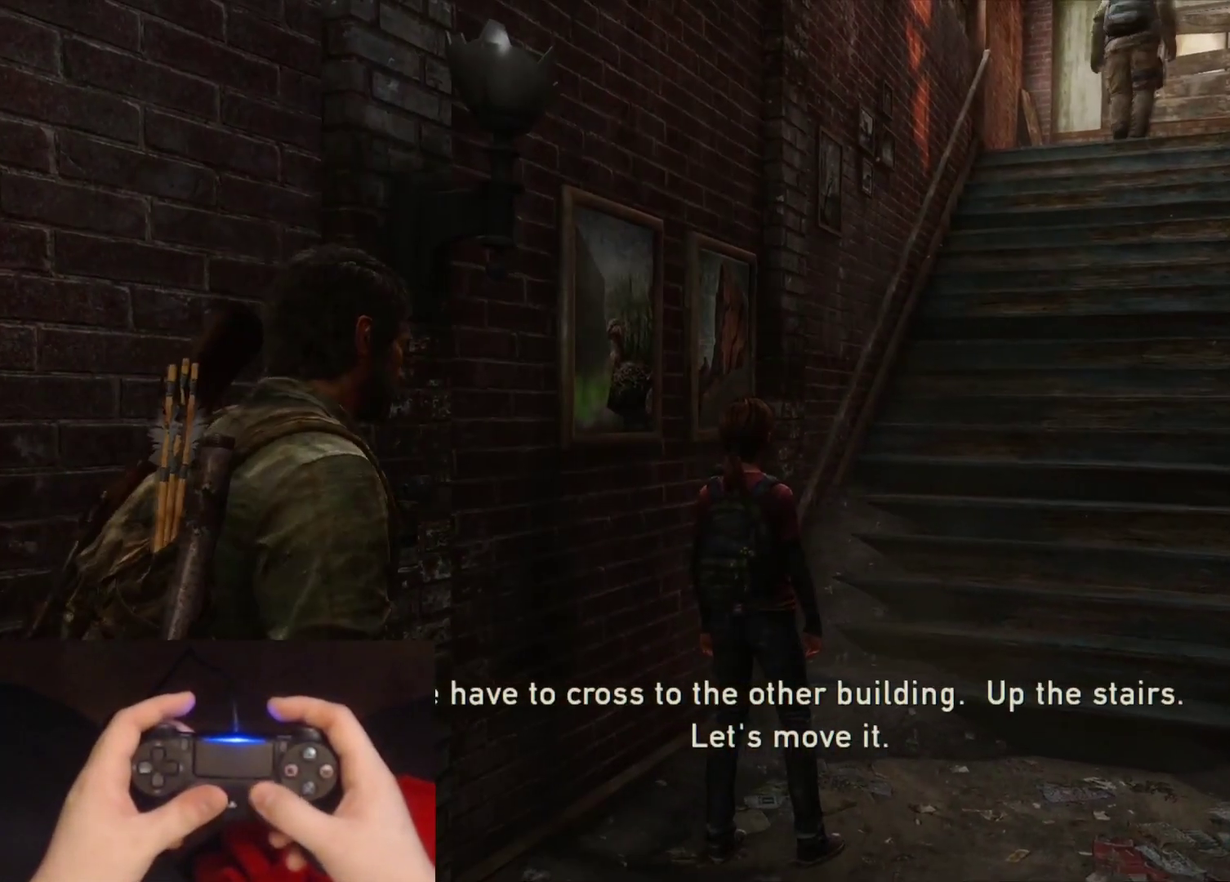
{"buttons": ["L2"], "left_stick": "up-right", "right_stick": "center", "events": [[100, "right_stick", "center"], [267, "right_stick", "right"], [383, "right_stick", "center"]]}
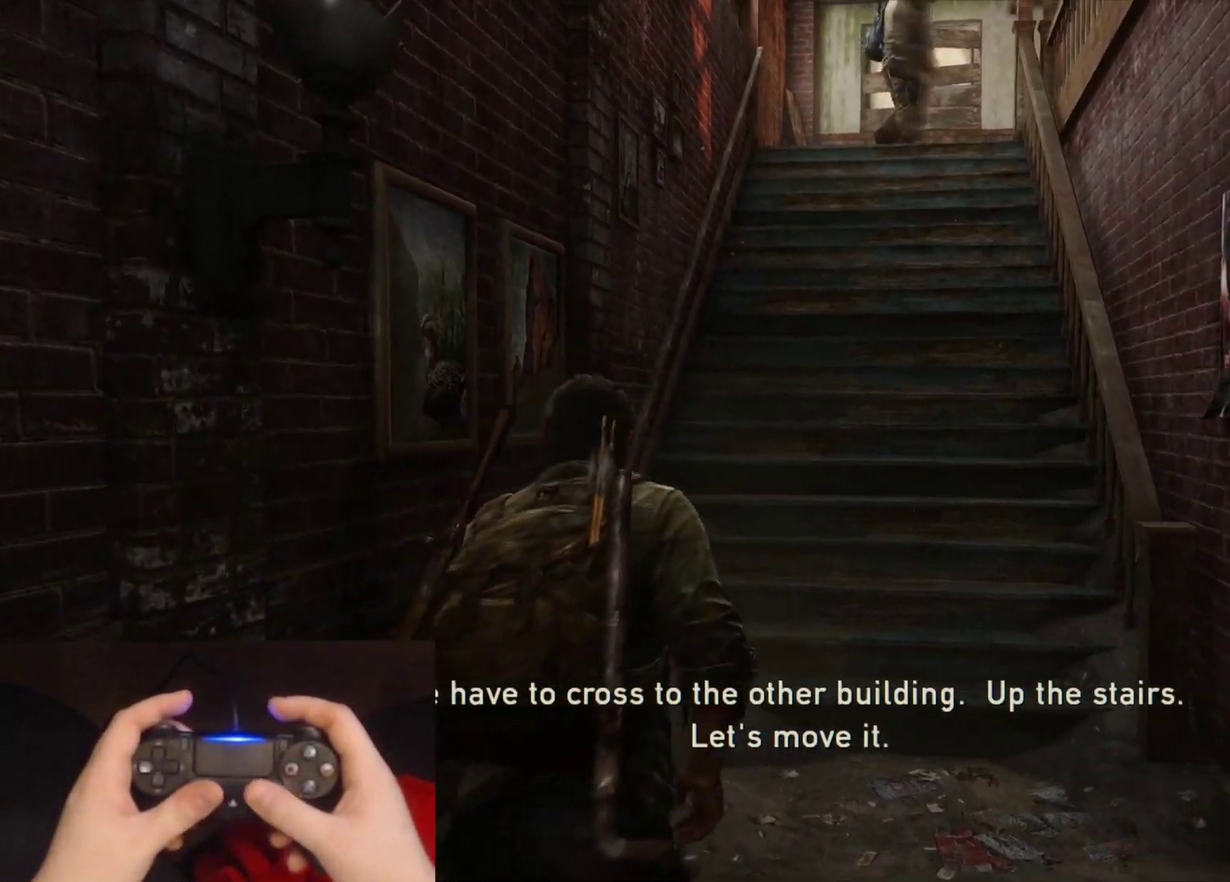
{"buttons": ["L2"], "left_stick": "up", "right_stick": "up-left", "events": [[133, "right_stick", "up-left"], [300, "left_stick", "up"], [300, "right_stick", "center"], [450, "right_stick", "up-left"]]}
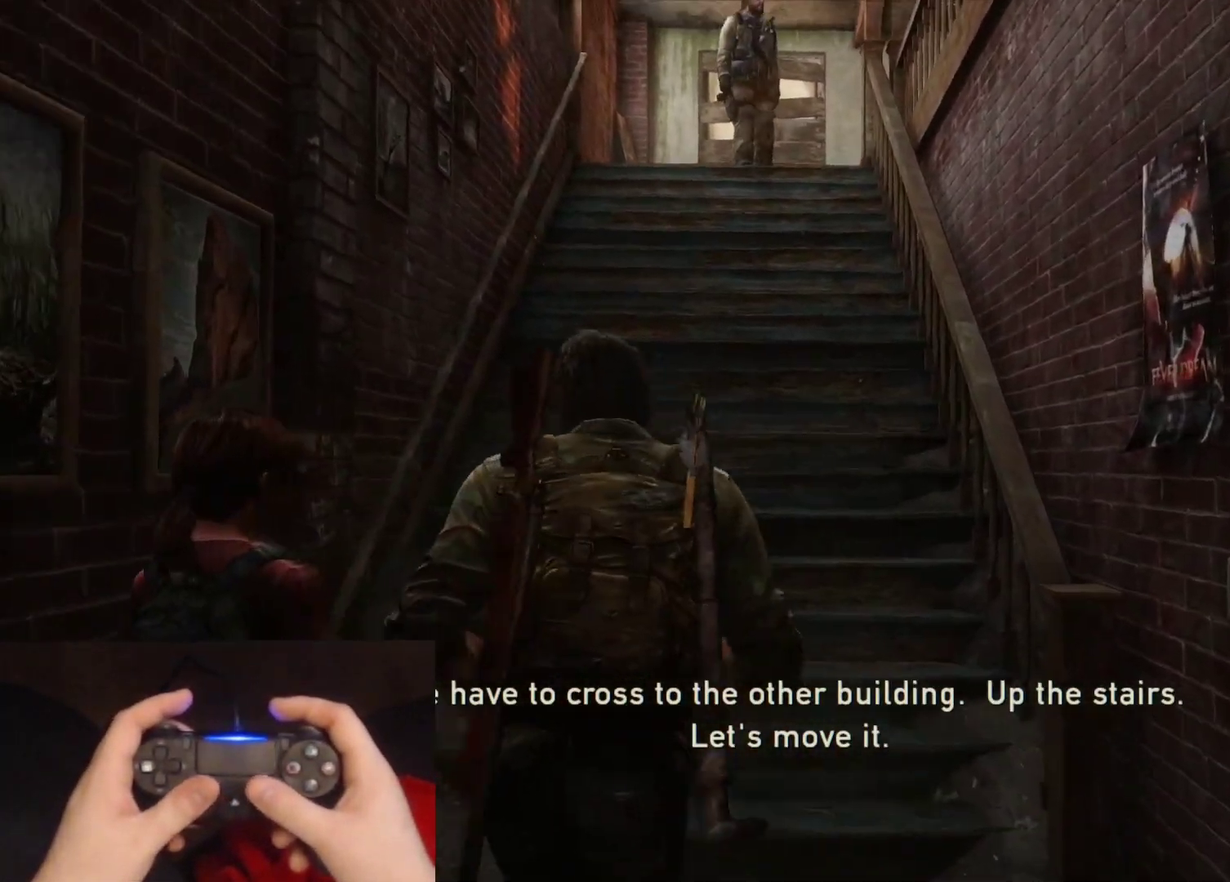
{"buttons": ["L2"], "left_stick": "up", "right_stick": "center", "events": [[100, "right_stick", "center"], [333, "right_stick", "left"], [417, "right_stick", "center"]]}
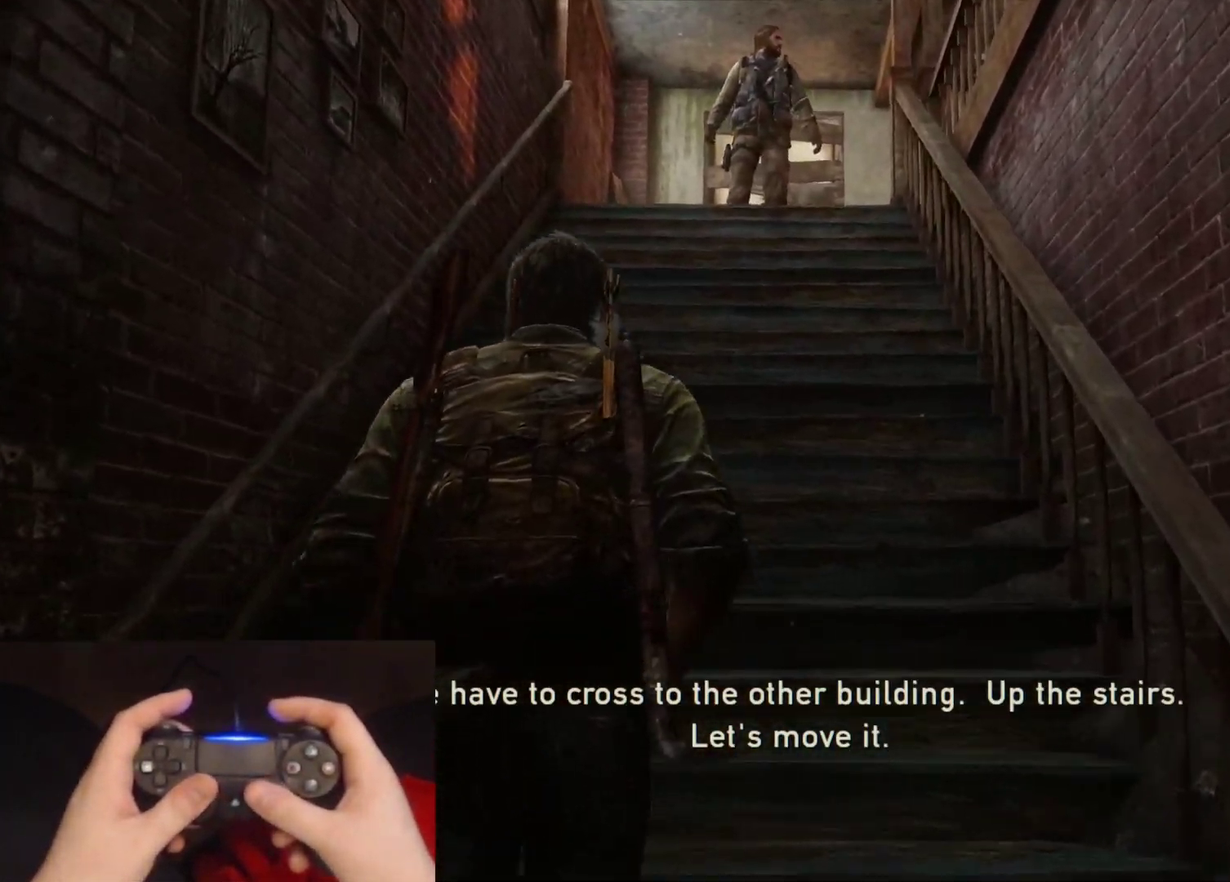
{"buttons": ["L2"], "left_stick": "up", "right_stick": "center", "events": []}
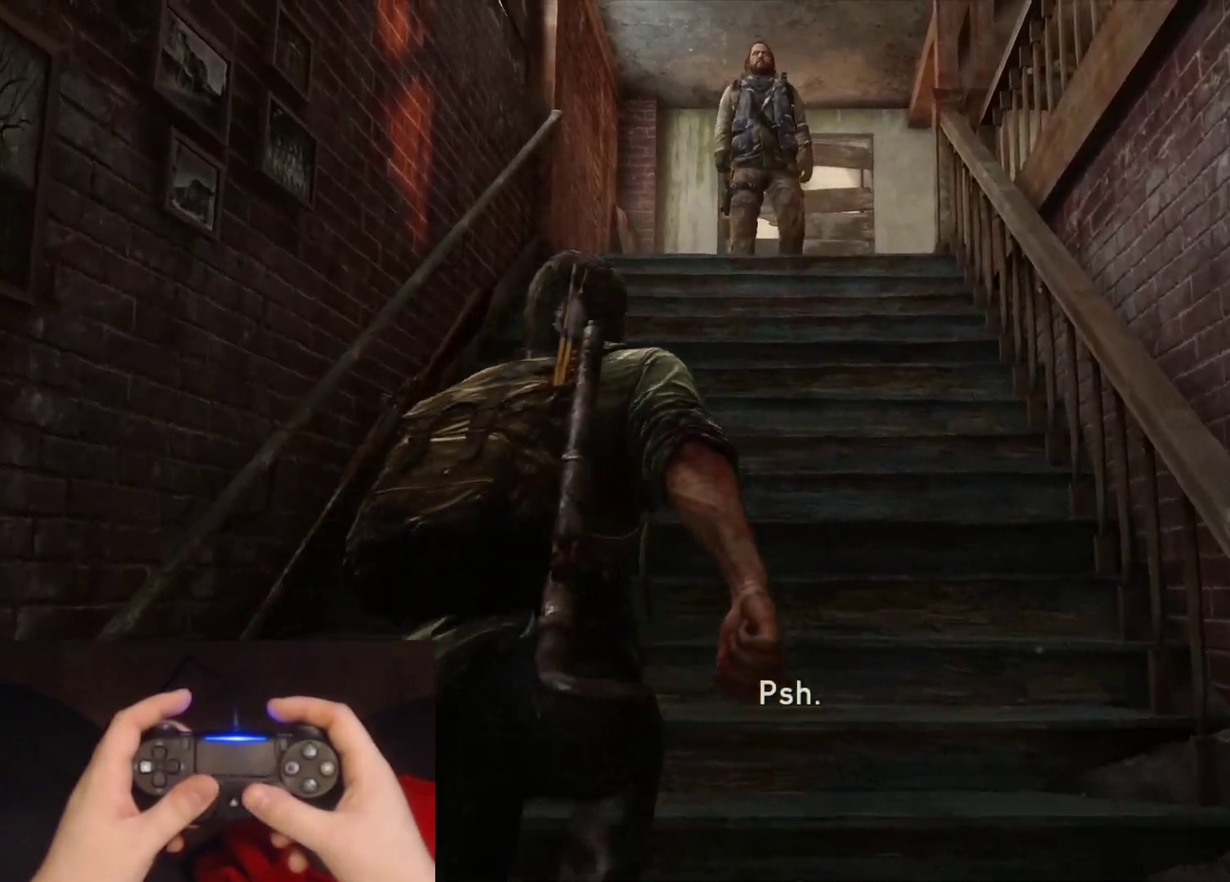
{"buttons": ["L2"], "left_stick": "up", "right_stick": "center", "events": [[50, "right_stick", "down"], [233, "right_stick", "center"]]}
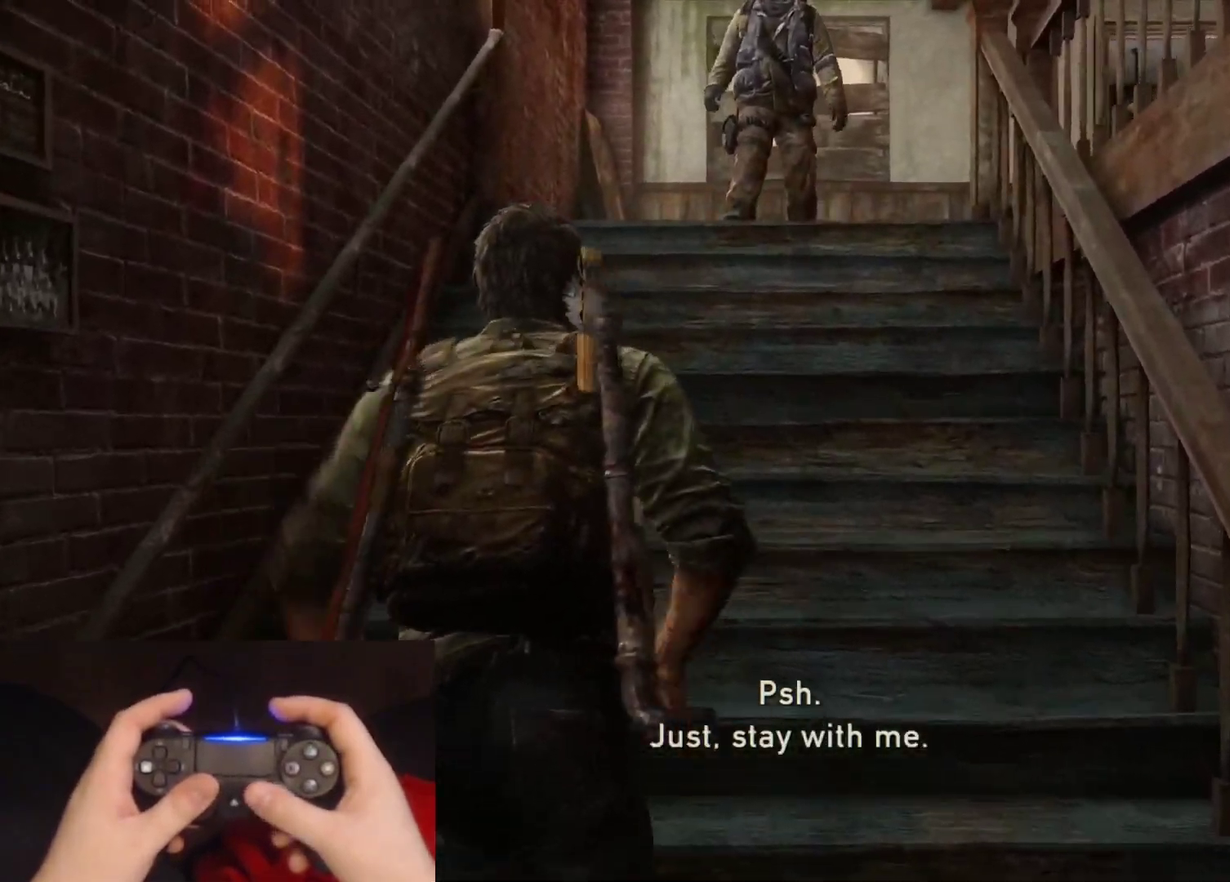
{"buttons": ["L2"], "left_stick": "up", "right_stick": "center", "events": [[133, "right_stick", "down"], [267, "right_stick", "center"]]}
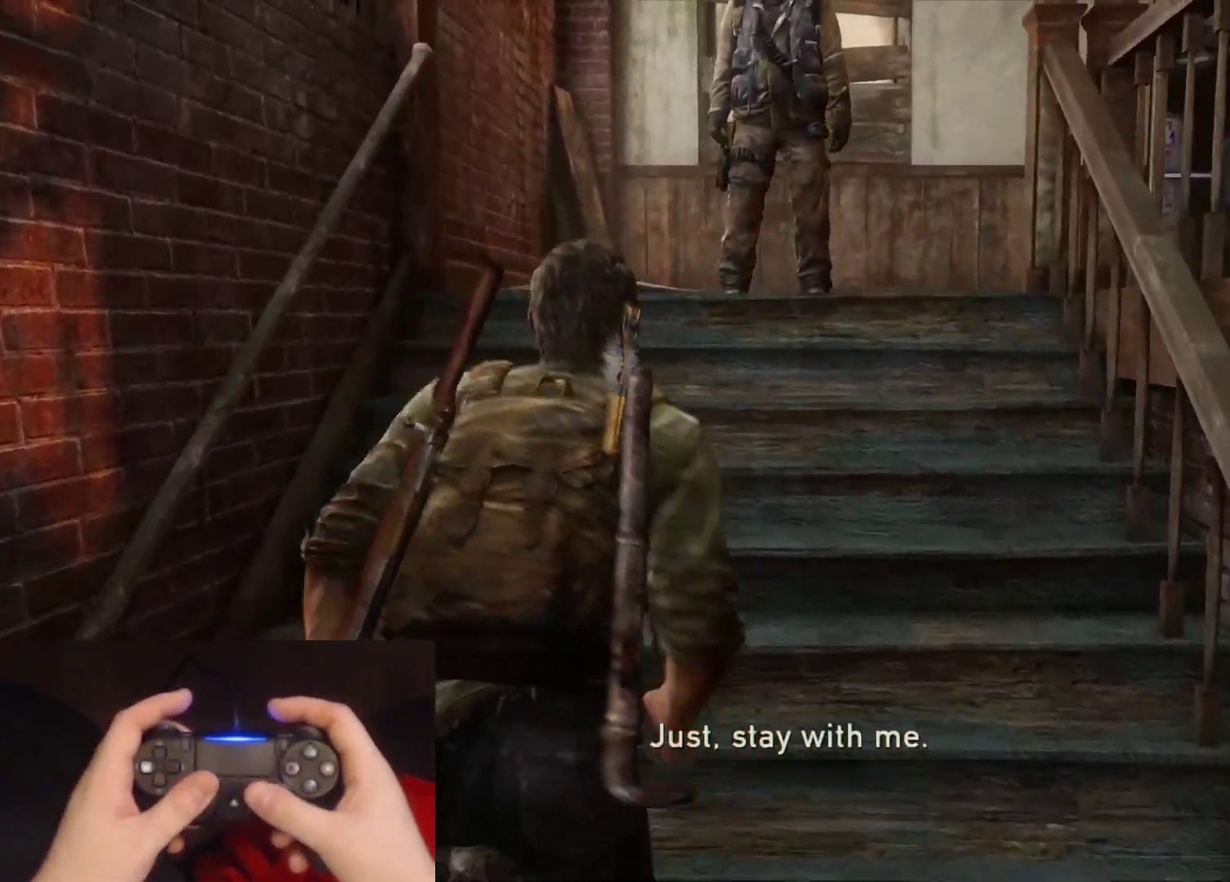
{"buttons": ["L2"], "left_stick": "up", "right_stick": "down-right", "events": [[117, "right_stick", "down-right"], [267, "right_stick", "center"], [433, "right_stick", "down-right"]]}
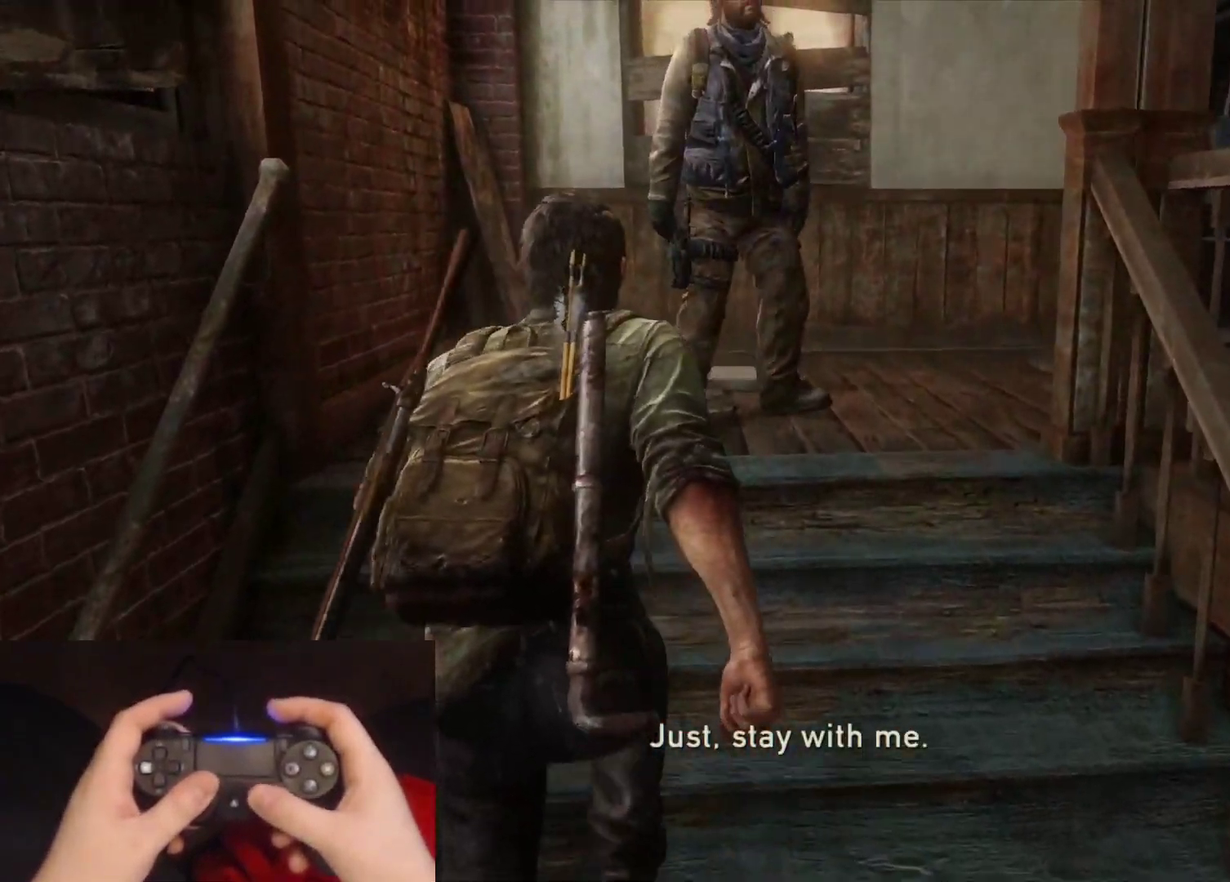
{"buttons": ["L2"], "left_stick": "up-left", "right_stick": "center", "events": [[83, "right_stick", "center"], [217, "right_stick", "down-right"], [350, "right_stick", "center"], [467, "left_stick", "up-left"]]}
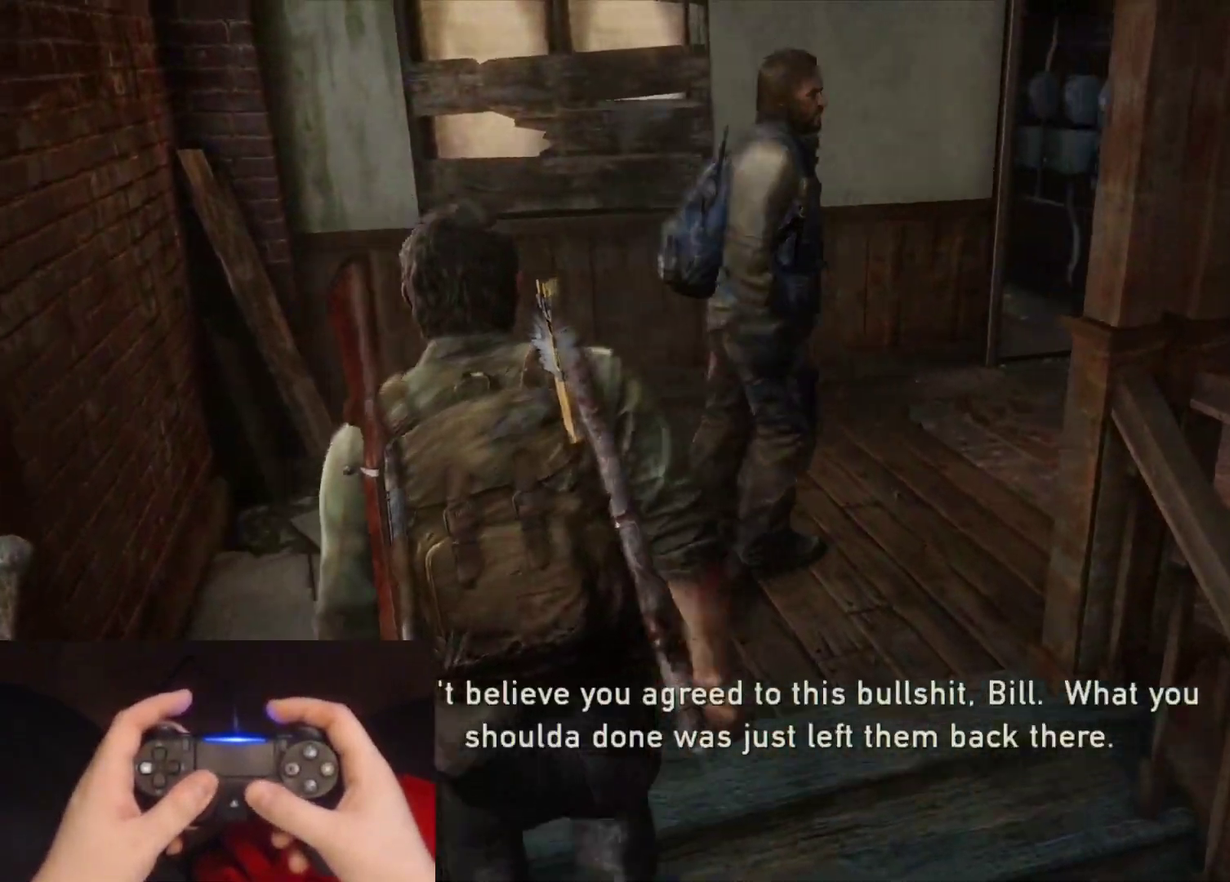
{"buttons": [], "left_stick": "up-left", "right_stick": "center", "events": [[67, "right_stick", "down-right"], [183, "L2", "up"], [183, "right_stick", "center"], [317, "right_stick", "down-right"], [367, "right_stick", "right"], [500, "right_stick", "center"]]}
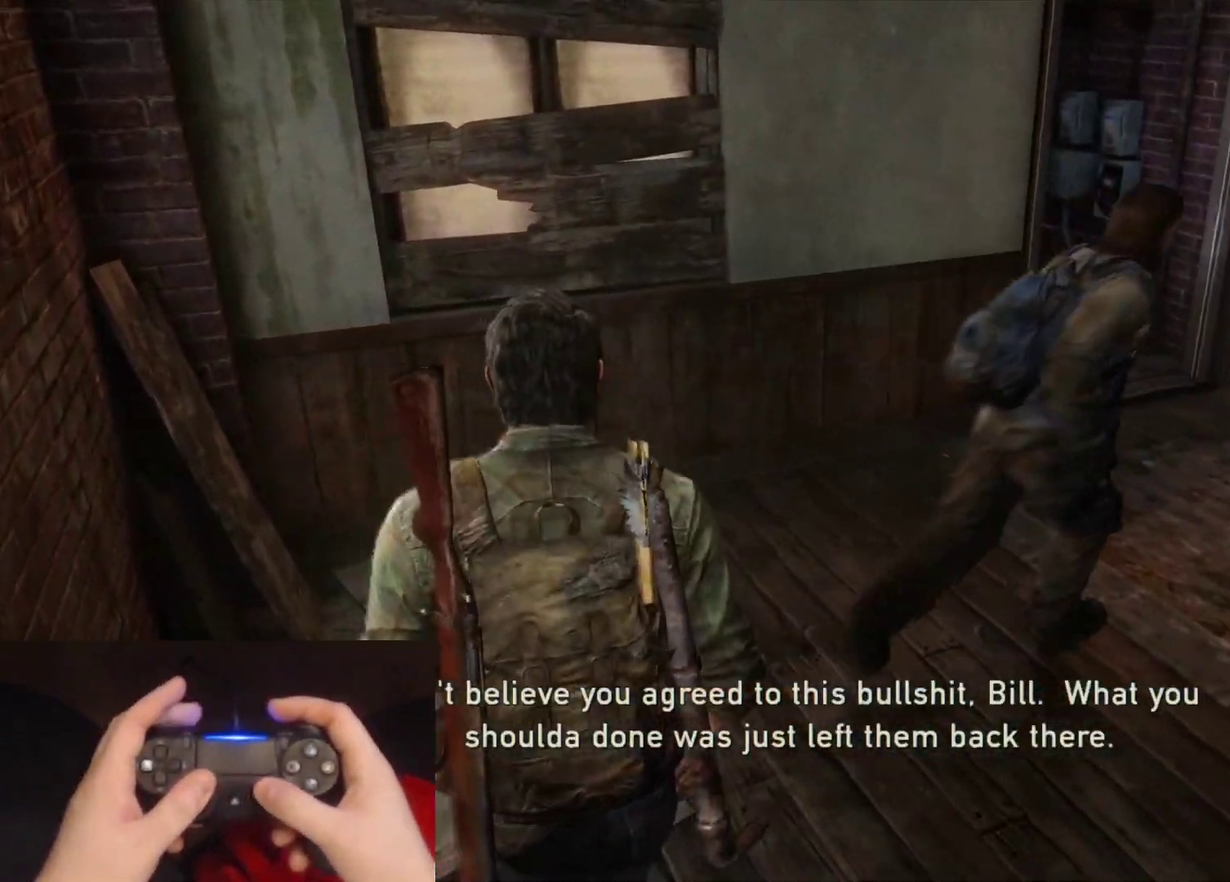
{"buttons": [], "left_stick": "up-left", "right_stick": "right", "events": [[150, "right_stick", "right"], [317, "right_stick", "center"], [467, "right_stick", "right"]]}
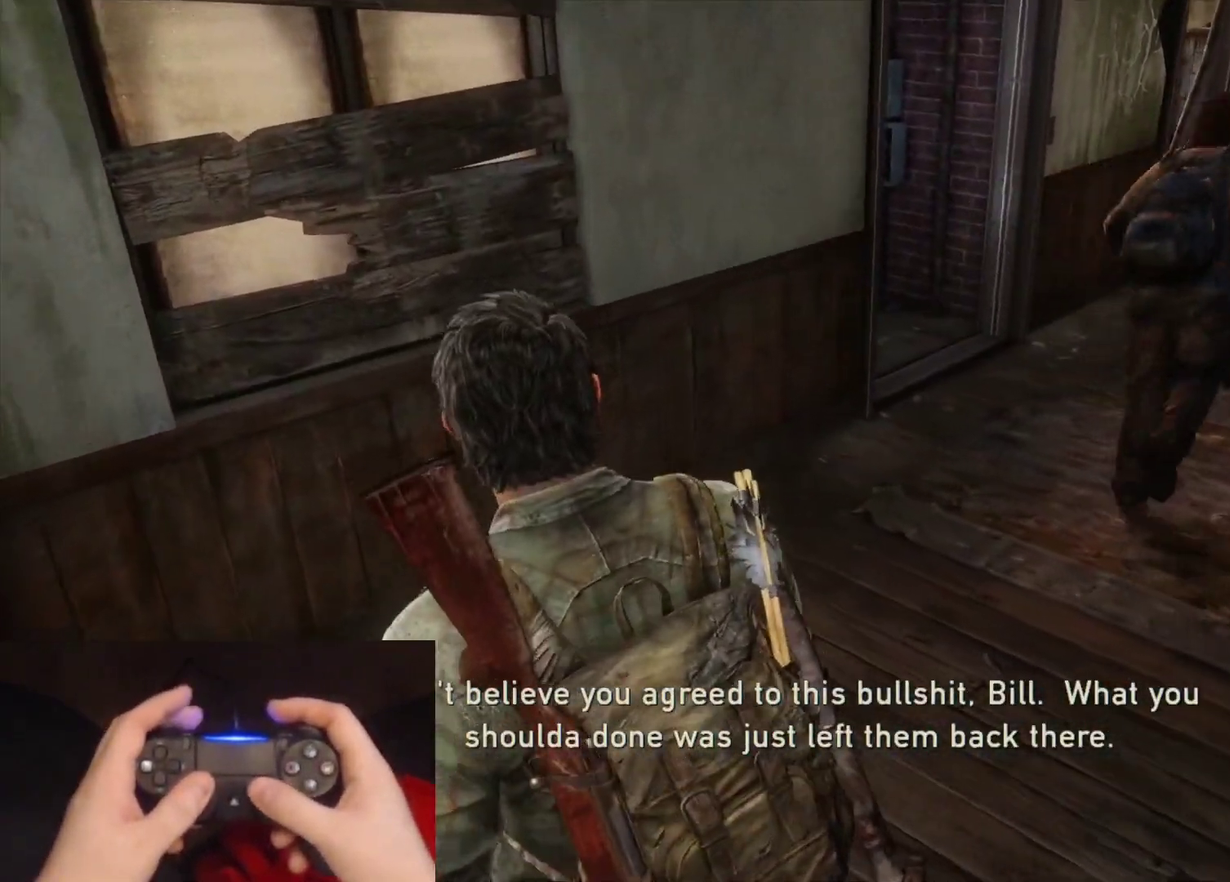
{"buttons": [], "left_stick": "up-left", "right_stick": "center", "events": [[133, "right_stick", "center"], [267, "right_stick", "right"], [400, "right_stick", "center"]]}
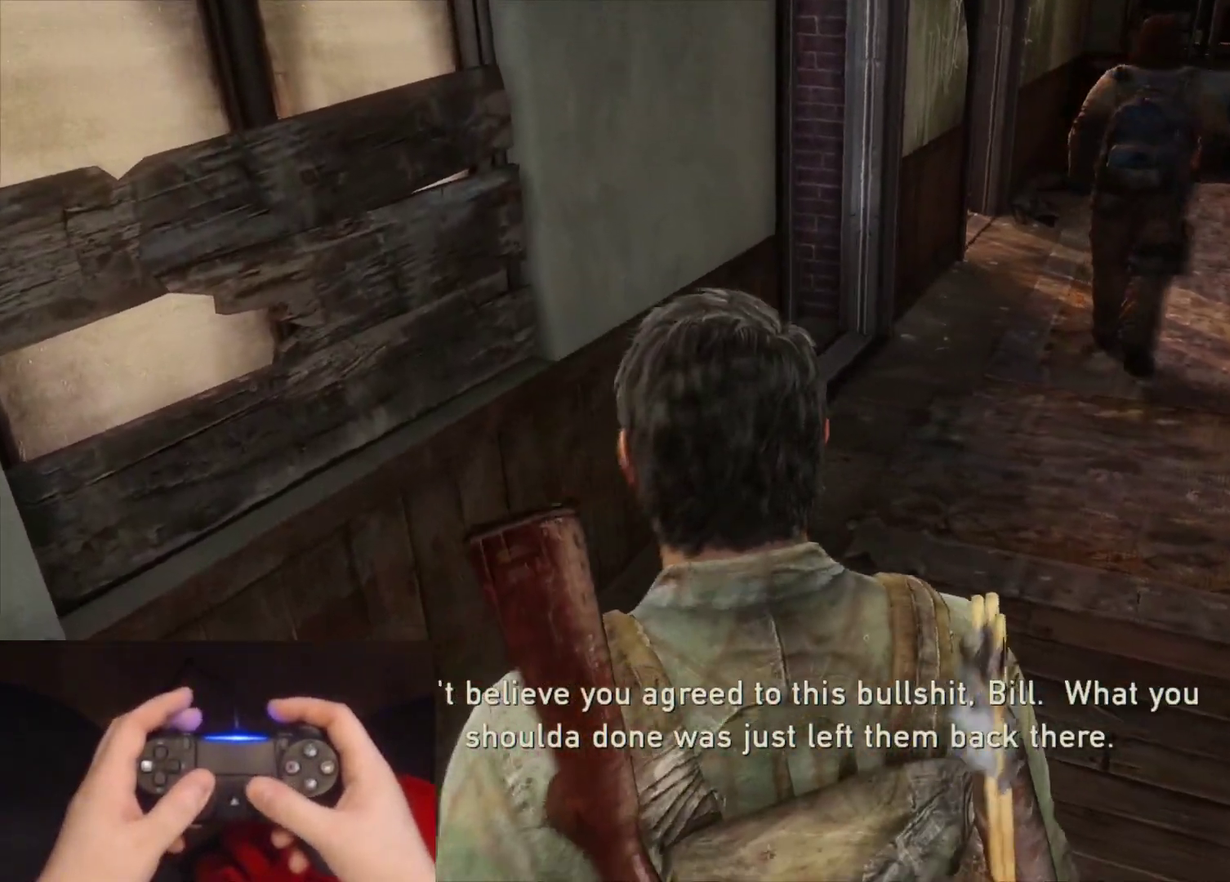
{"buttons": ["L2"], "left_stick": "up", "right_stick": "center", "events": [[17, "right_stick", "right"], [167, "right_stick", "center"], [317, "left_stick", "up"], [367, "L2", "down"], [400, "right_stick", "right"], [500, "right_stick", "center"]]}
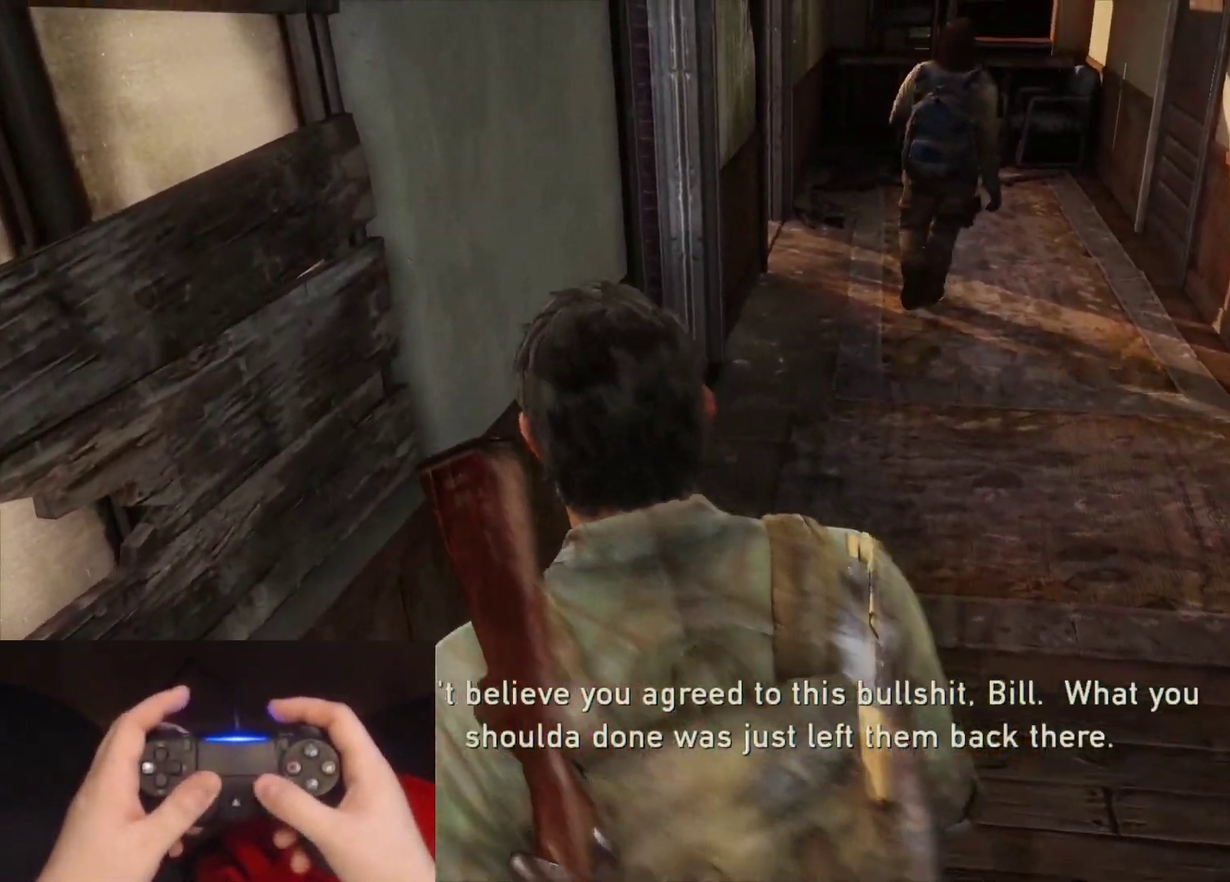
{"buttons": ["L2"], "left_stick": "up", "right_stick": "center", "events": []}
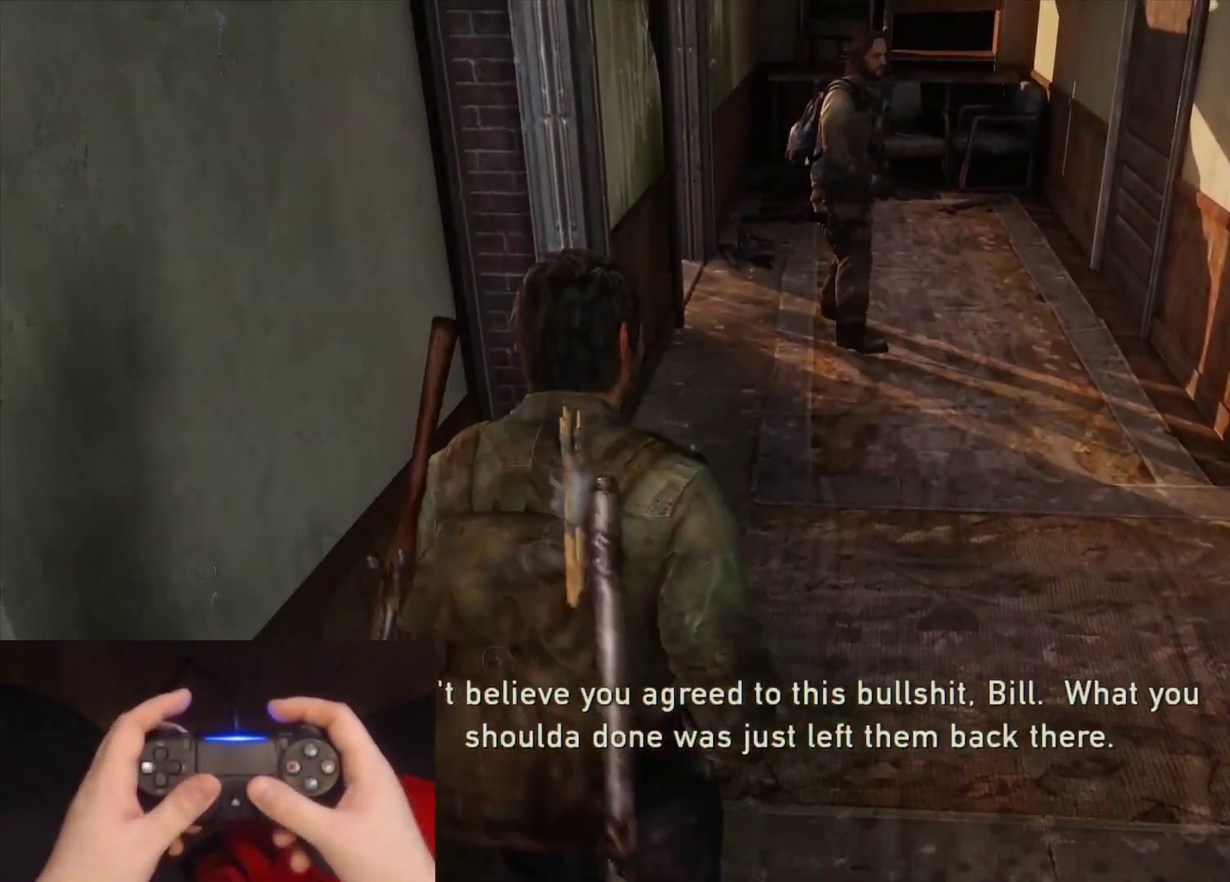
{"buttons": ["L2"], "left_stick": "up", "right_stick": "center", "events": []}